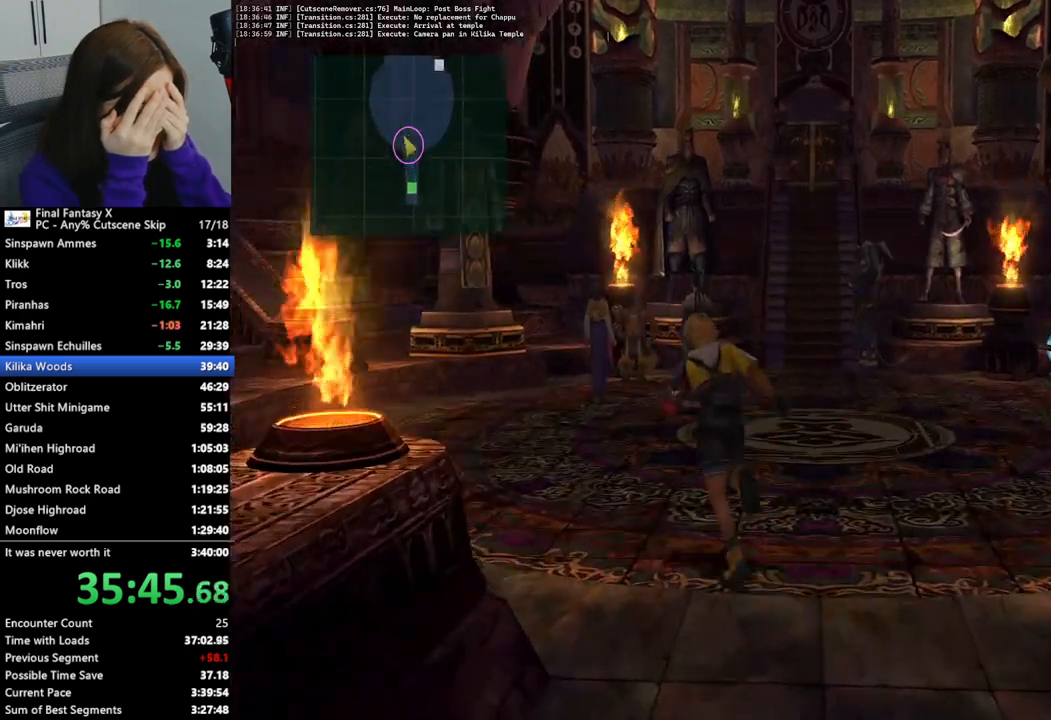
Gameplay with a controller (PlayStation layout); each line is a JSON object with the inputs held at the frame after it. "events" lists button and stick changes between this image and that frame as [ms after this image, input, new state], when the widget could be followed in between.
{"buttons": [], "left_stick": "up-left", "right_stick": "center", "events": []}
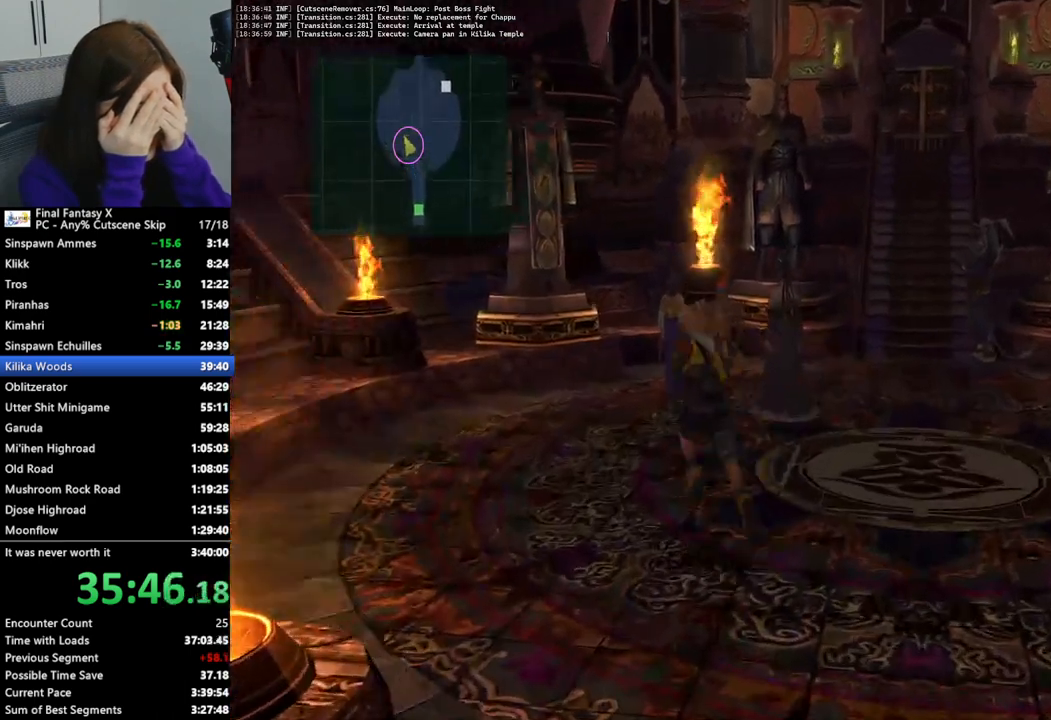
{"buttons": [], "left_stick": "up", "right_stick": "center", "events": [[100, "left_stick", "up"]]}
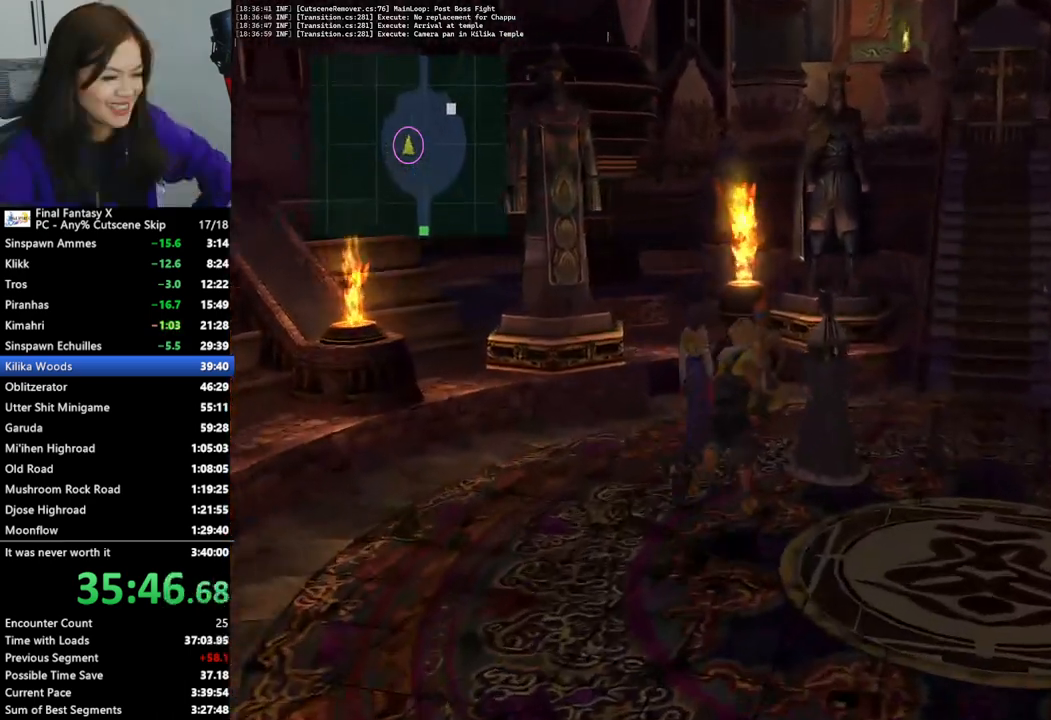
{"buttons": [], "left_stick": "up", "right_stick": "center", "events": []}
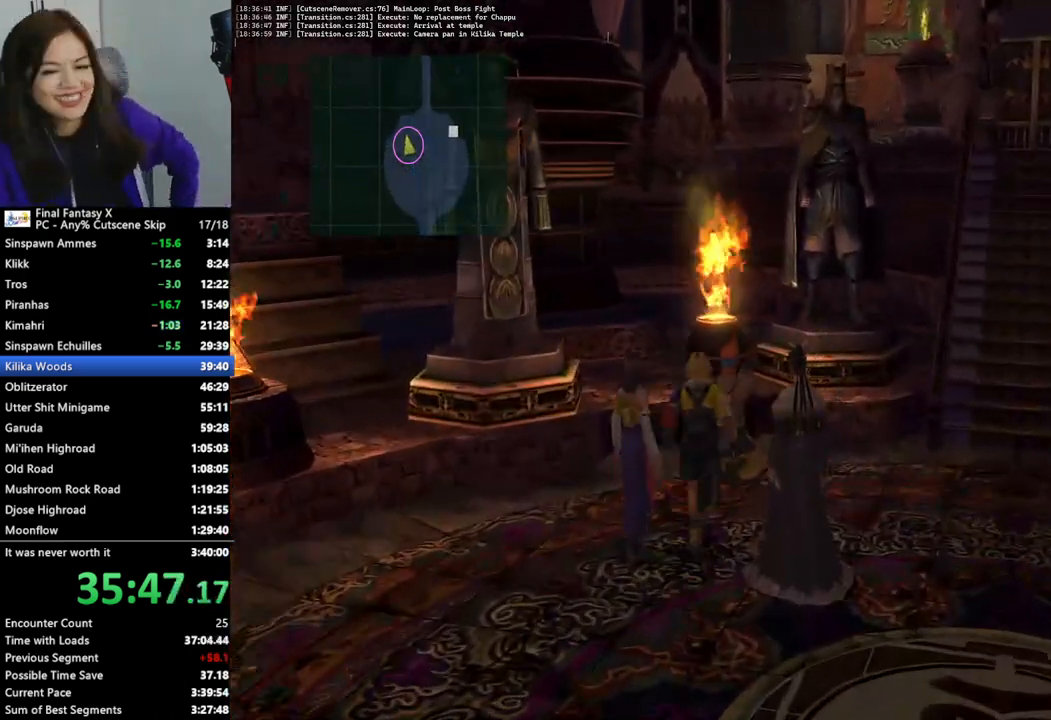
{"buttons": ["L2"], "left_stick": "center", "right_stick": "center", "events": [[233, "L2", "down"], [433, "left_stick", "center"]]}
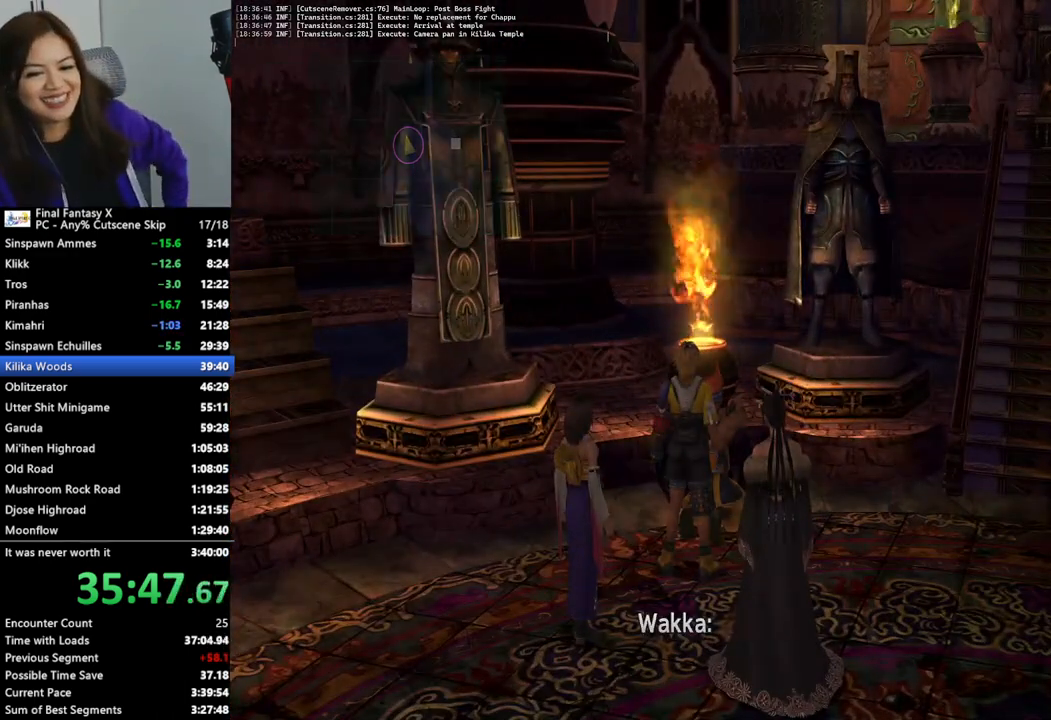
{"buttons": ["L2"], "left_stick": "center", "right_stick": "center", "events": []}
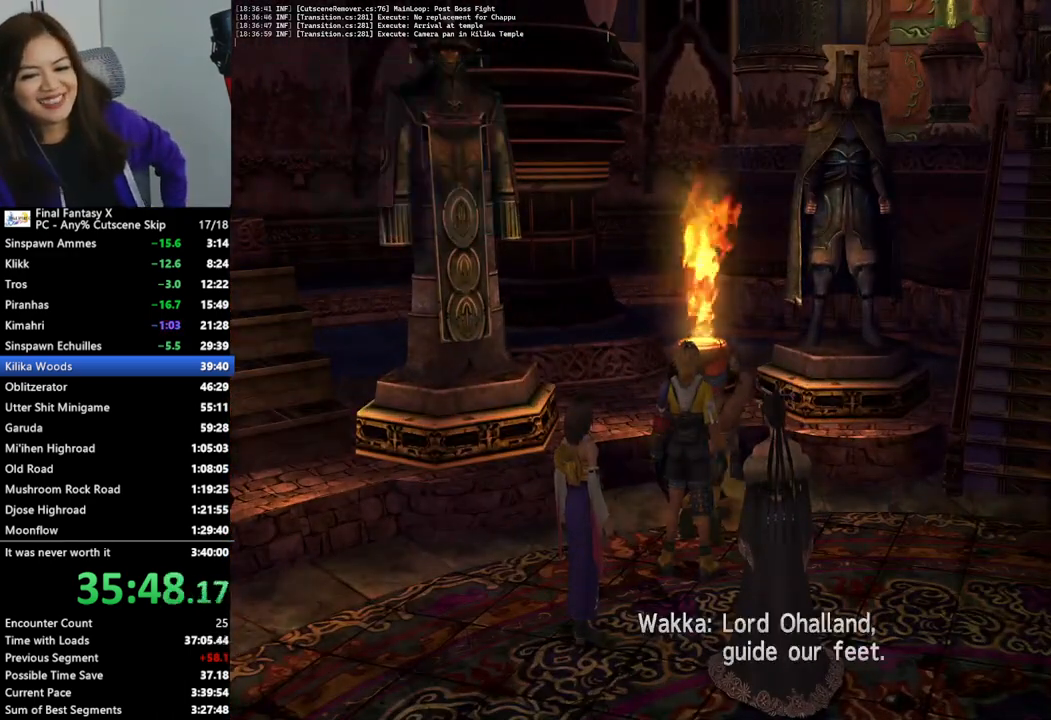
{"buttons": ["L2"], "left_stick": "center", "right_stick": "center", "events": []}
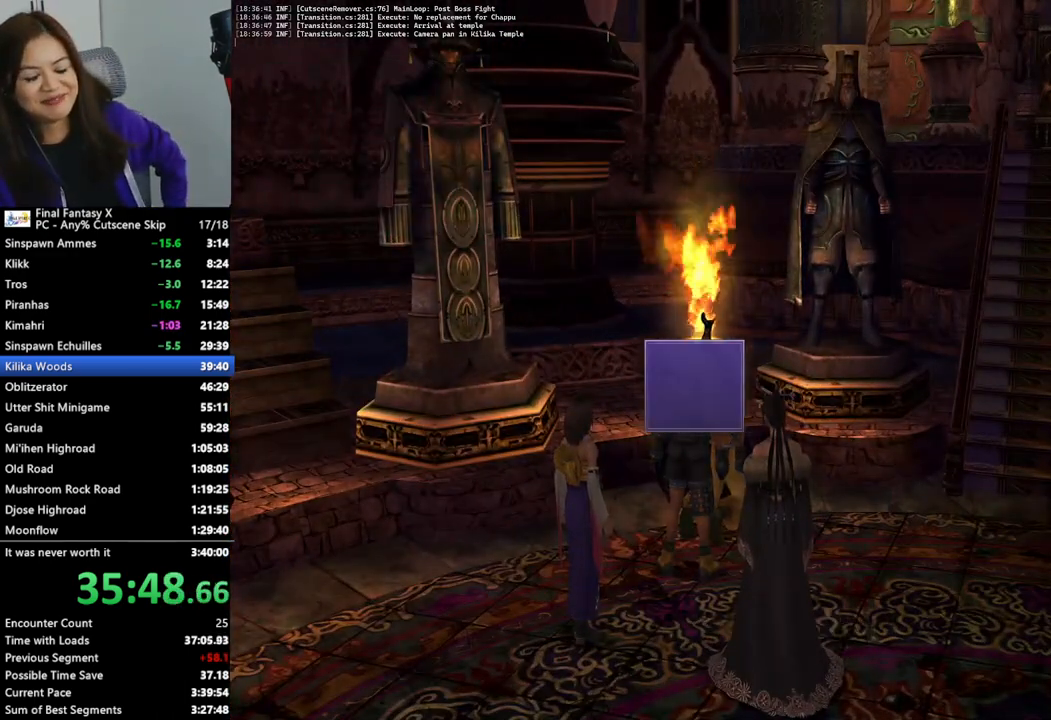
{"buttons": ["L2"], "left_stick": "center", "right_stick": "center", "events": []}
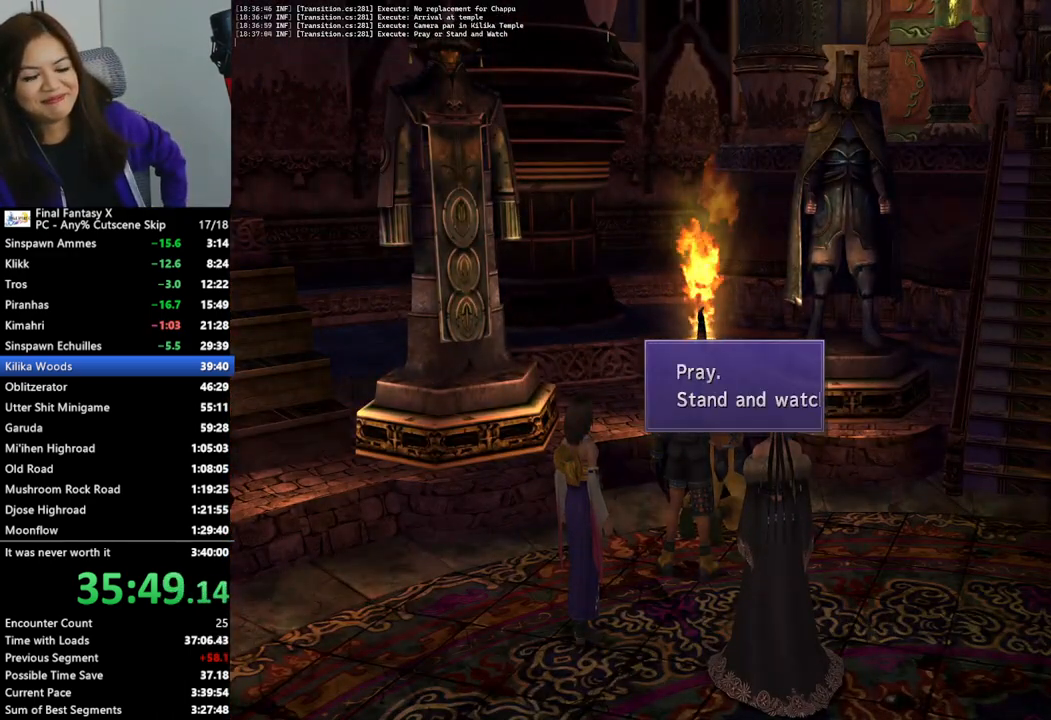
{"buttons": [], "left_stick": "center", "right_stick": "center", "events": [[200, "L2", "up"]]}
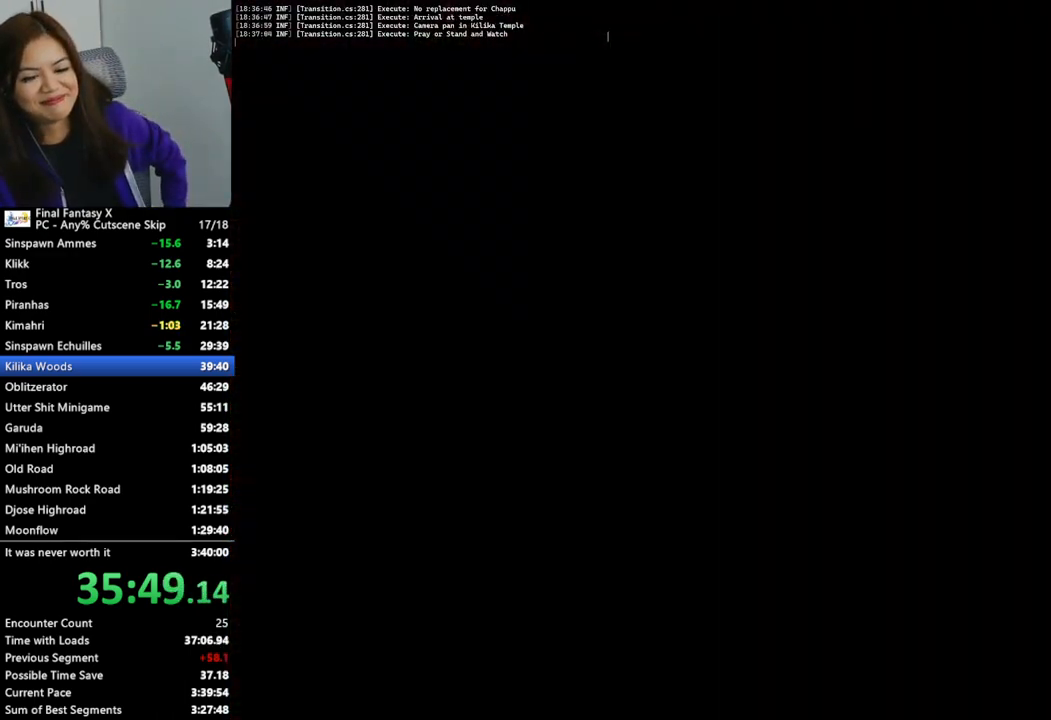
{"buttons": [], "left_stick": "right", "right_stick": "center", "events": [[433, "left_stick", "right"]]}
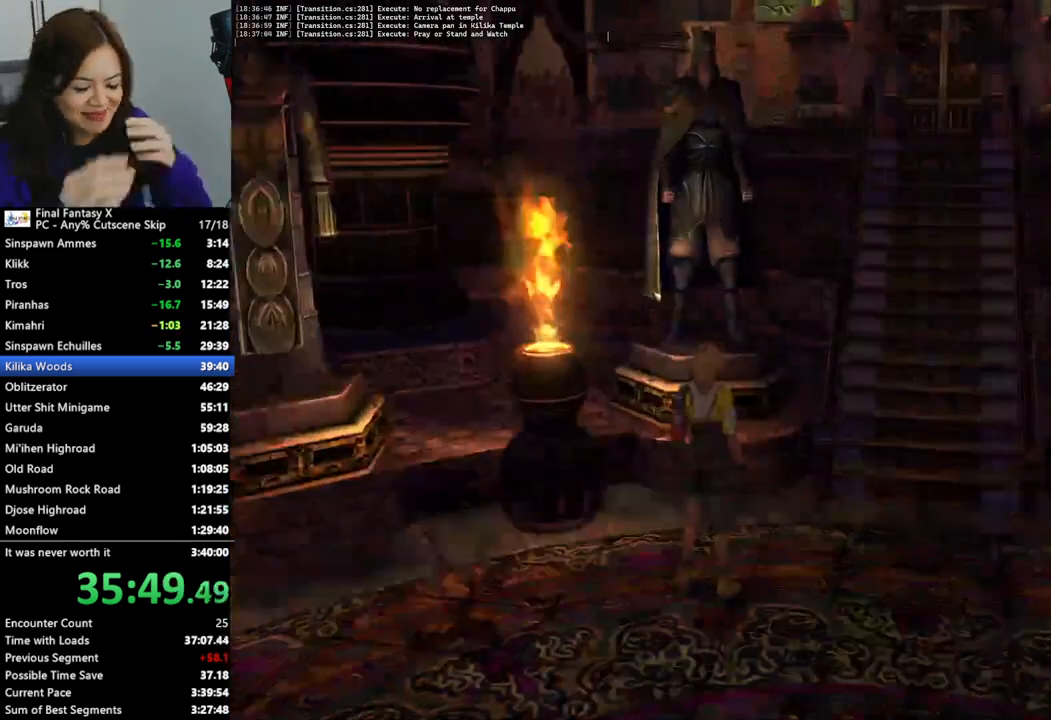
{"buttons": [], "left_stick": "up-right", "right_stick": "center", "events": [[100, "left_stick", "up-right"]]}
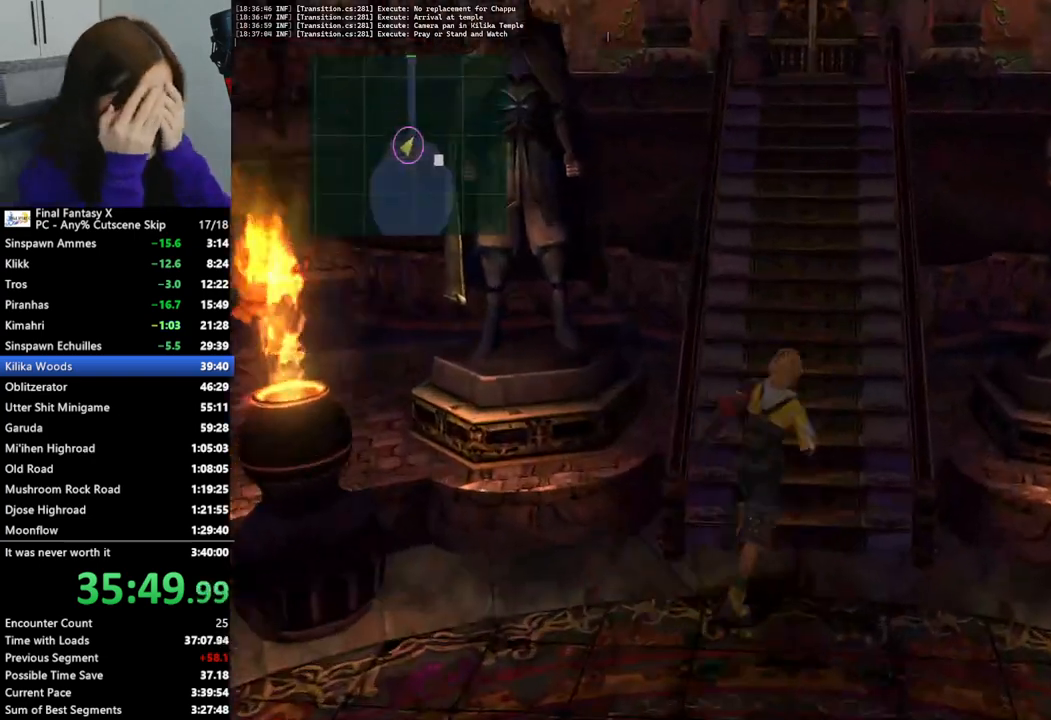
{"buttons": [], "left_stick": "up", "right_stick": "center", "events": [[67, "left_stick", "up"]]}
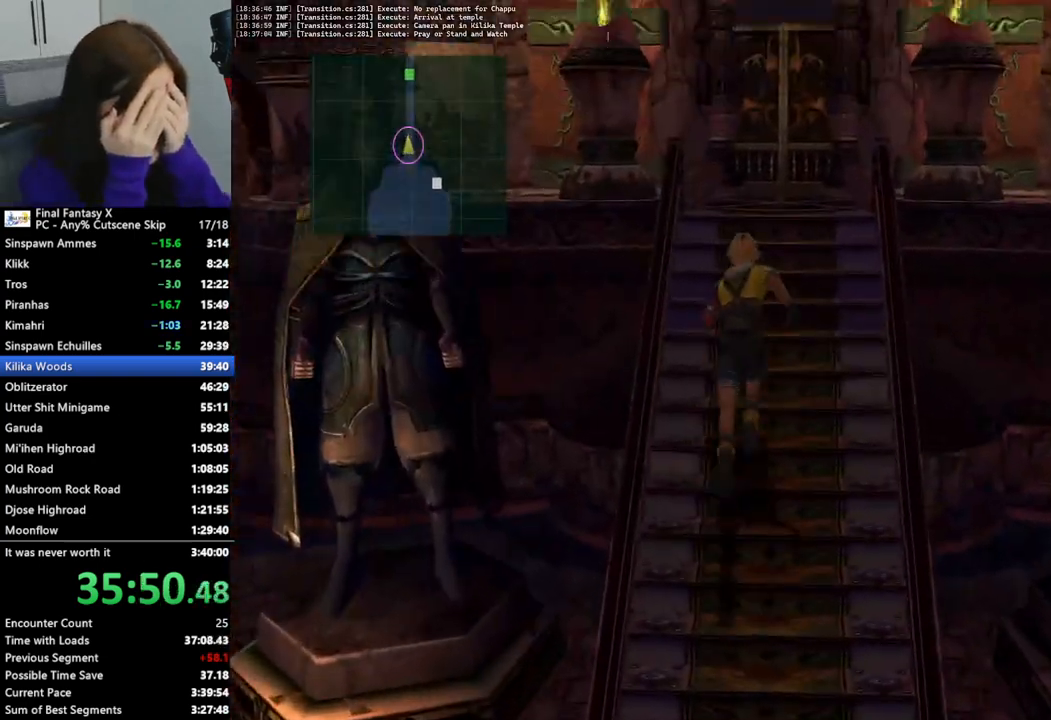
{"buttons": [], "left_stick": "up", "right_stick": "center", "events": []}
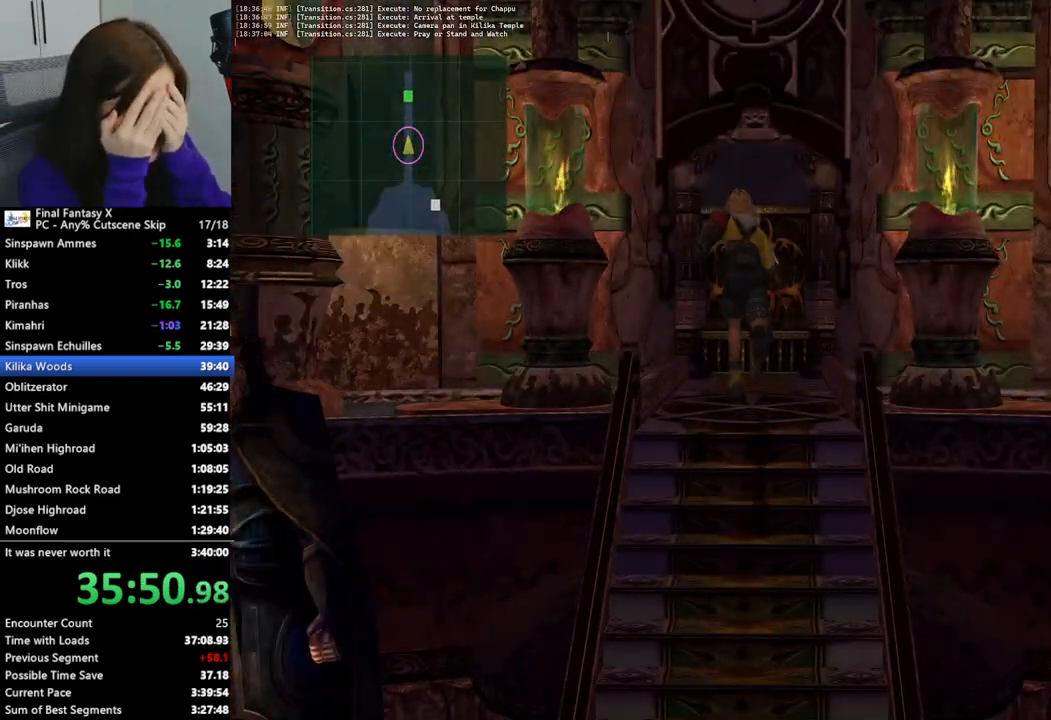
{"buttons": [], "left_stick": "up", "right_stick": "center", "events": []}
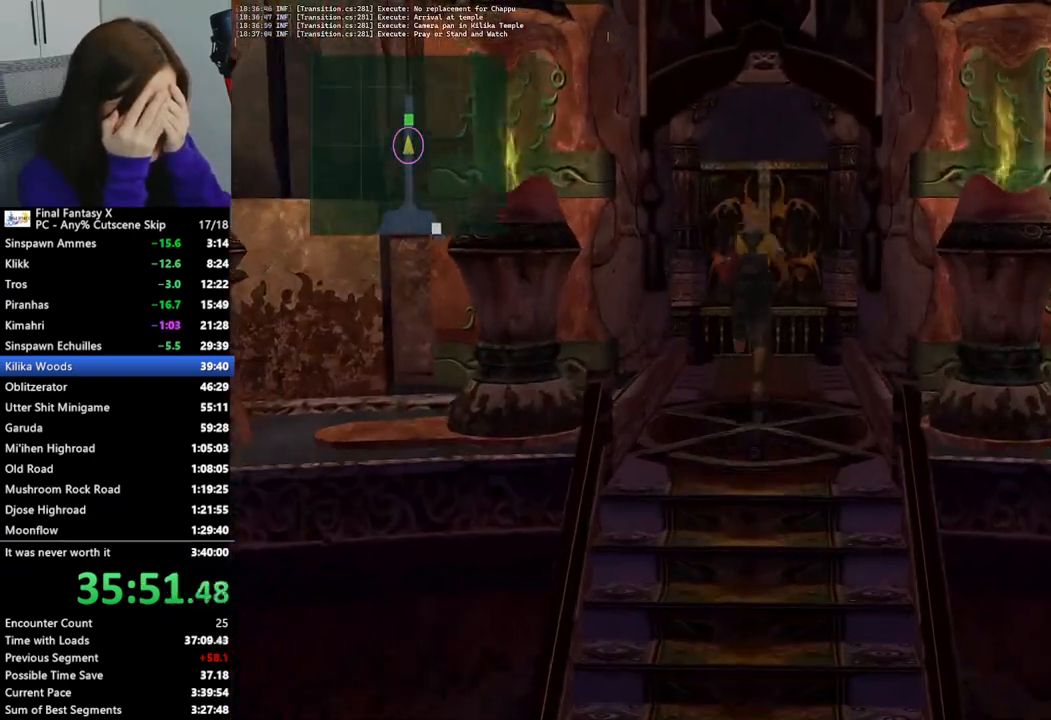
{"buttons": [], "left_stick": "up", "right_stick": "center", "events": []}
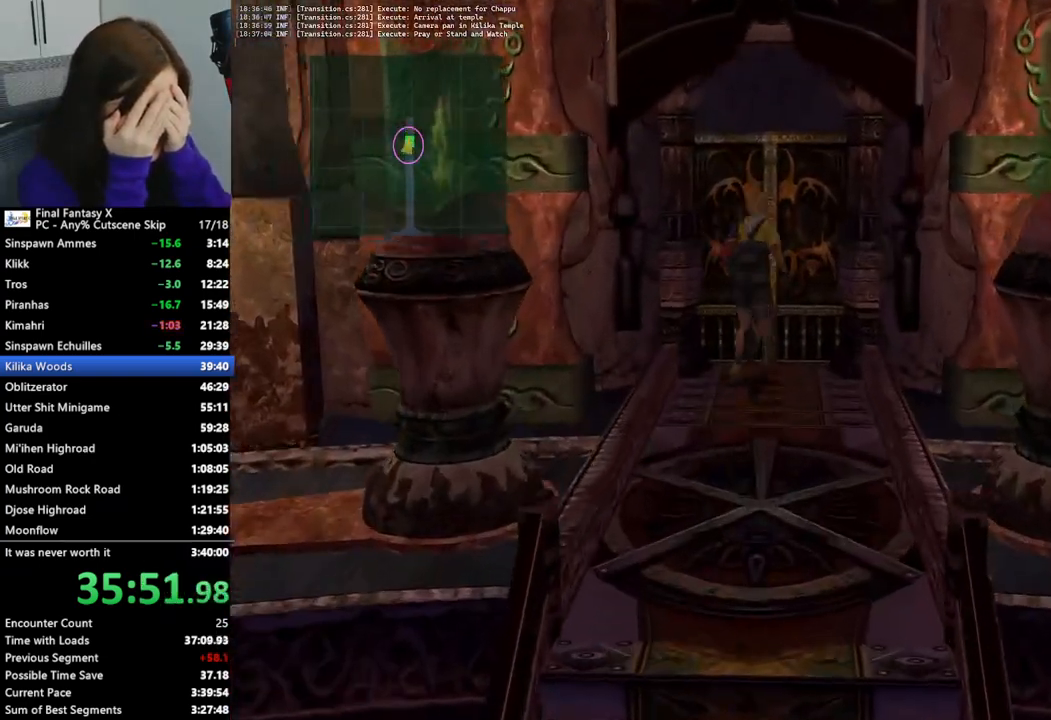
{"buttons": [], "left_stick": "up", "right_stick": "center", "events": []}
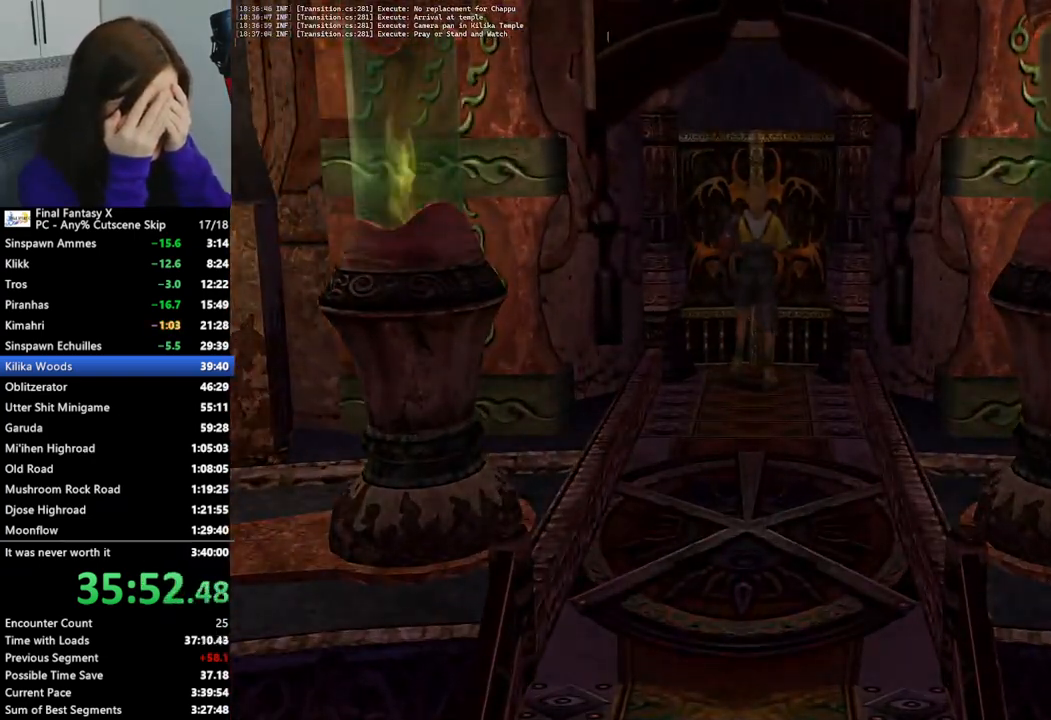
{"buttons": [], "left_stick": "up", "right_stick": "center", "events": []}
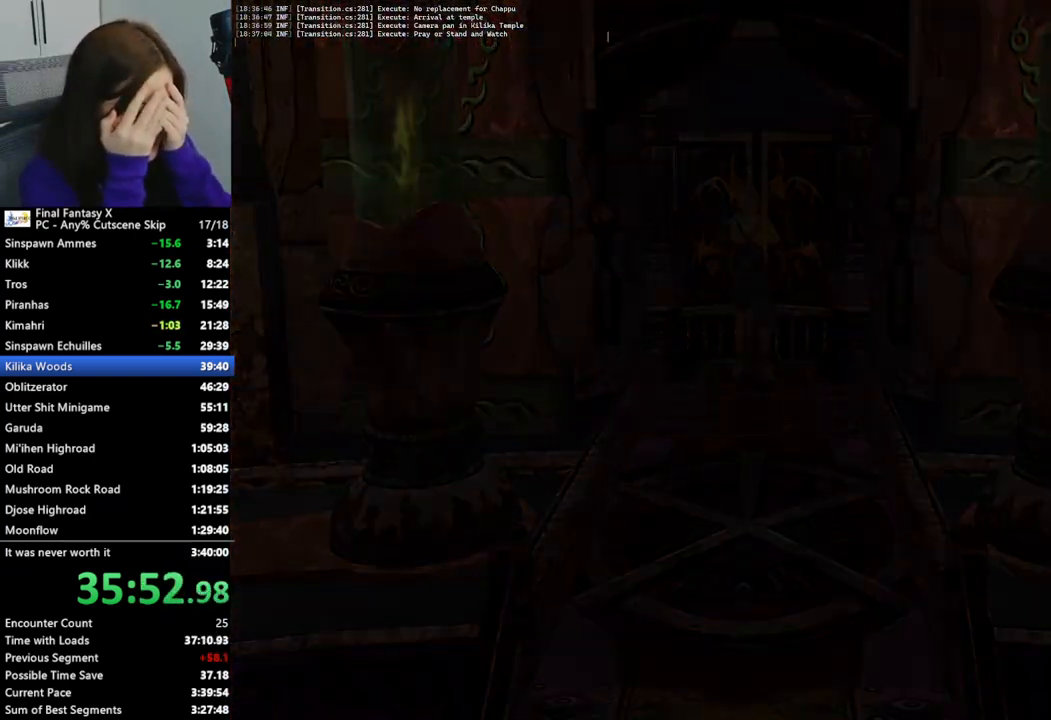
{"buttons": [], "left_stick": "up", "right_stick": "center", "events": []}
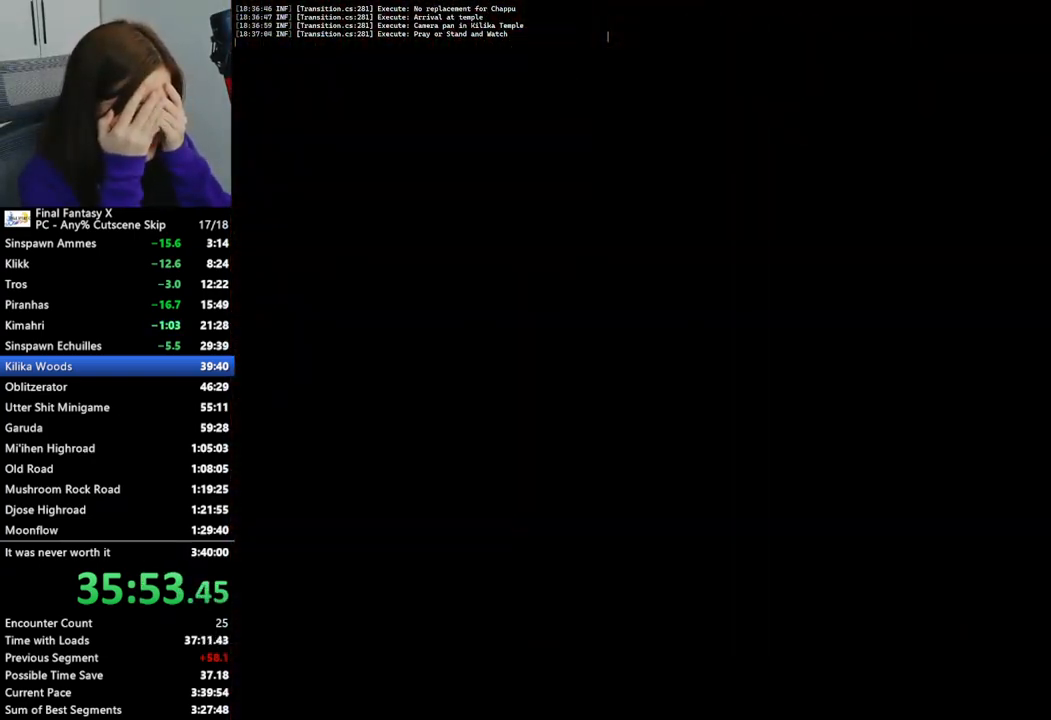
{"buttons": ["DPAD_UP"], "left_stick": "center", "right_stick": "center", "events": [[100, "left_stick", "center"], [267, "DPAD_UP", "down"]]}
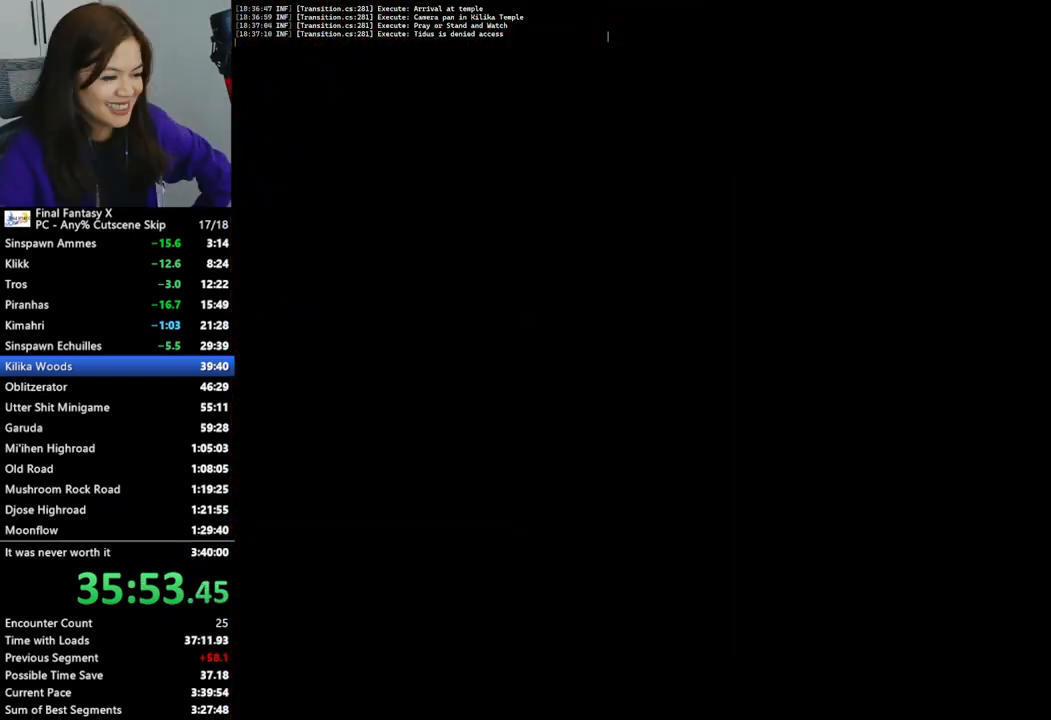
{"buttons": ["DPAD_UP"], "left_stick": "center", "right_stick": "center", "events": []}
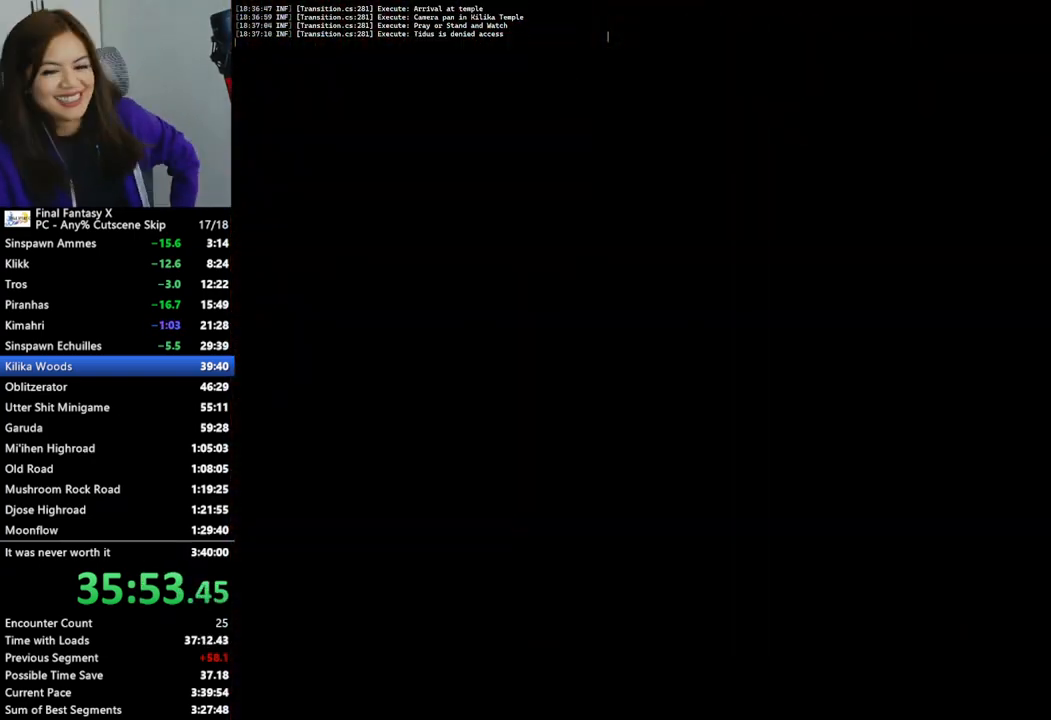
{"buttons": ["DPAD_UP"], "left_stick": "center", "right_stick": "center", "events": []}
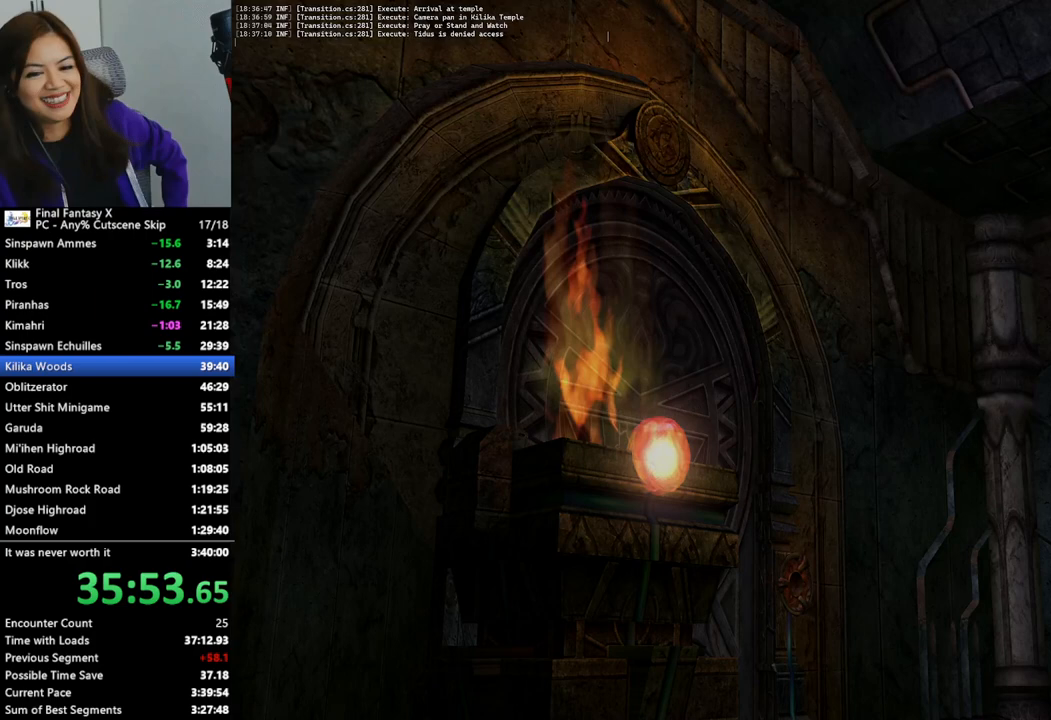
{"buttons": ["DPAD_UP"], "left_stick": "center", "right_stick": "center", "events": []}
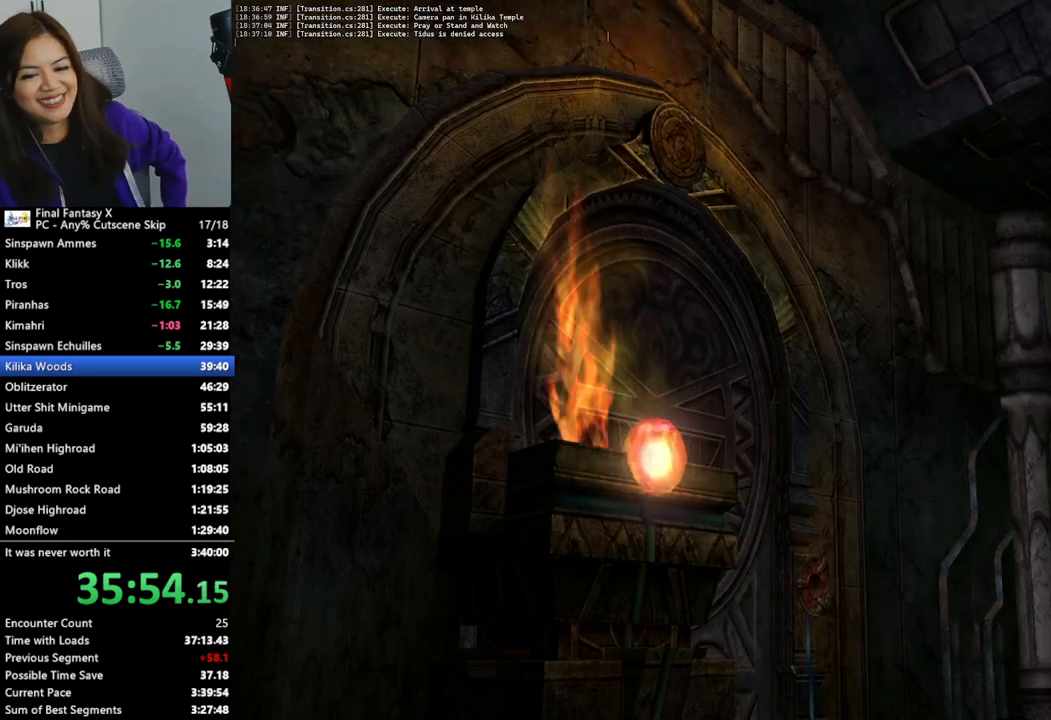
{"buttons": [], "left_stick": "up-left", "right_stick": "center", "events": [[133, "DPAD_UP", "up"], [367, "left_stick", "up-left"]]}
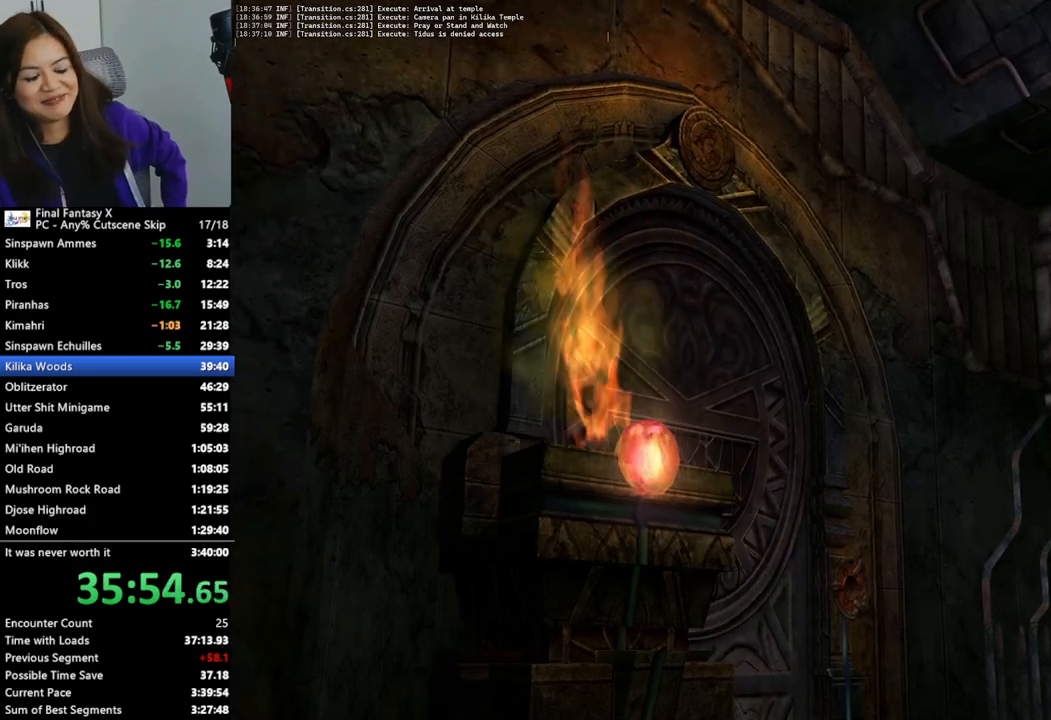
{"buttons": [], "left_stick": "up-left", "right_stick": "center", "events": []}
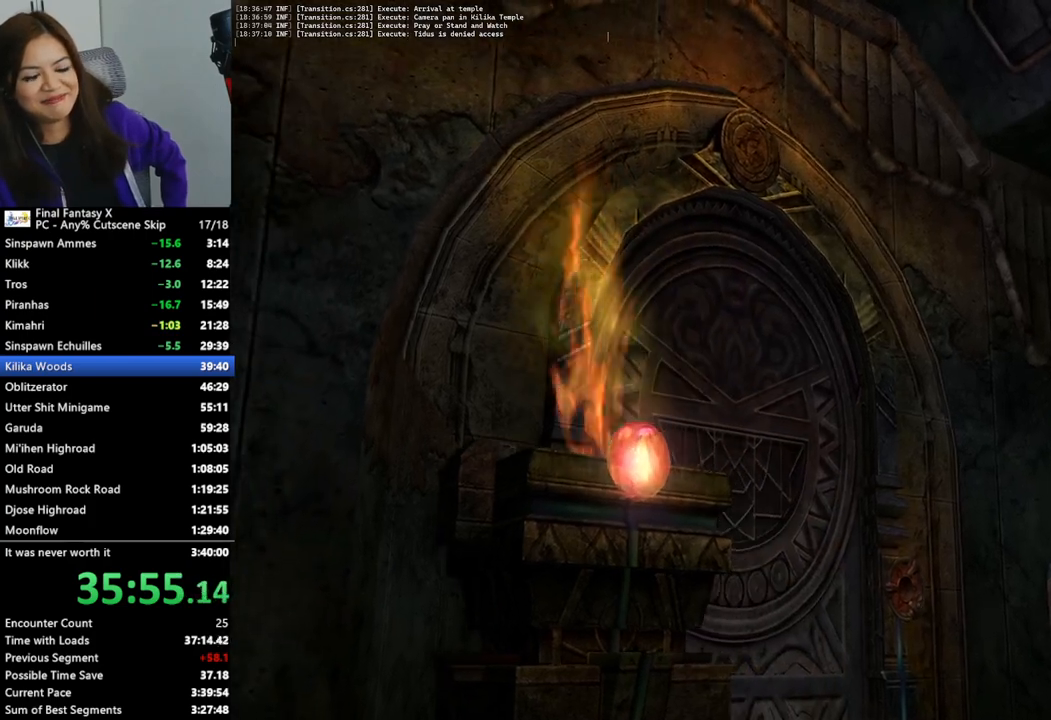
{"buttons": [], "left_stick": "up-left", "right_stick": "center", "events": [[33, "left_stick", "center"], [267, "left_stick", "up-left"]]}
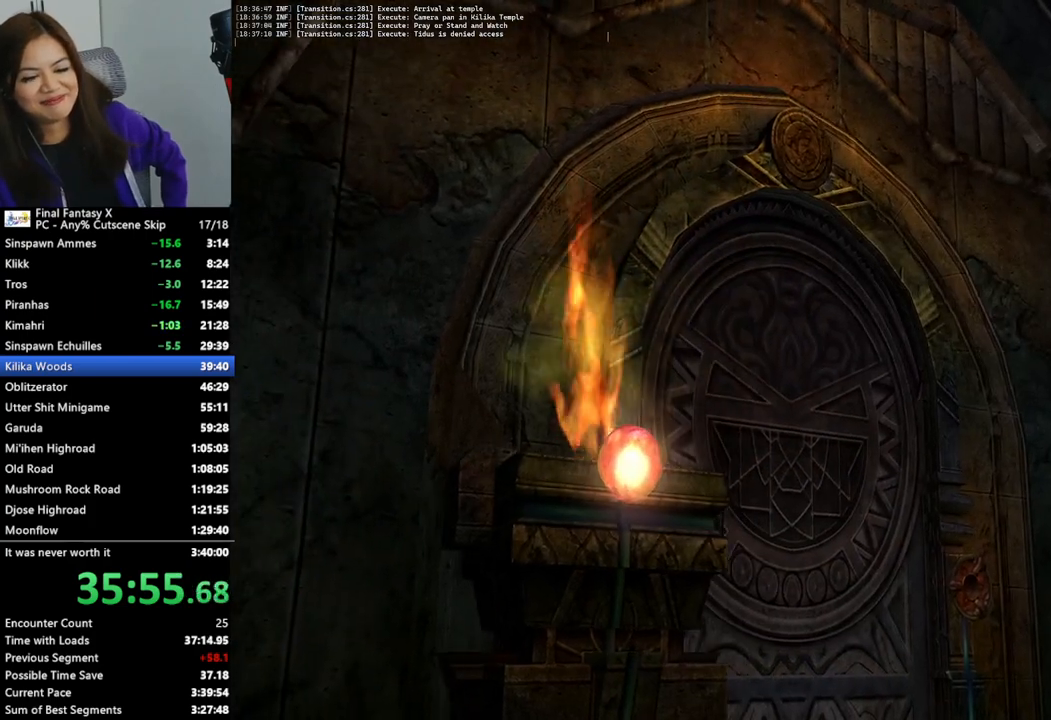
{"buttons": [], "left_stick": "up-left", "right_stick": "center", "events": []}
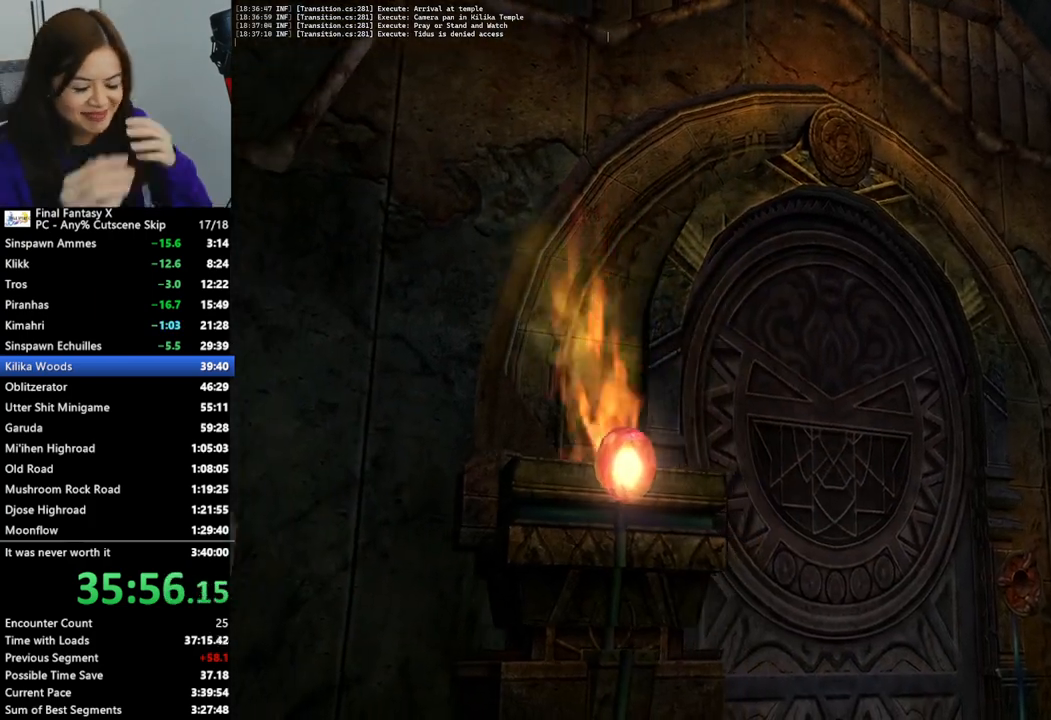
{"buttons": [], "left_stick": "up-left", "right_stick": "center", "events": []}
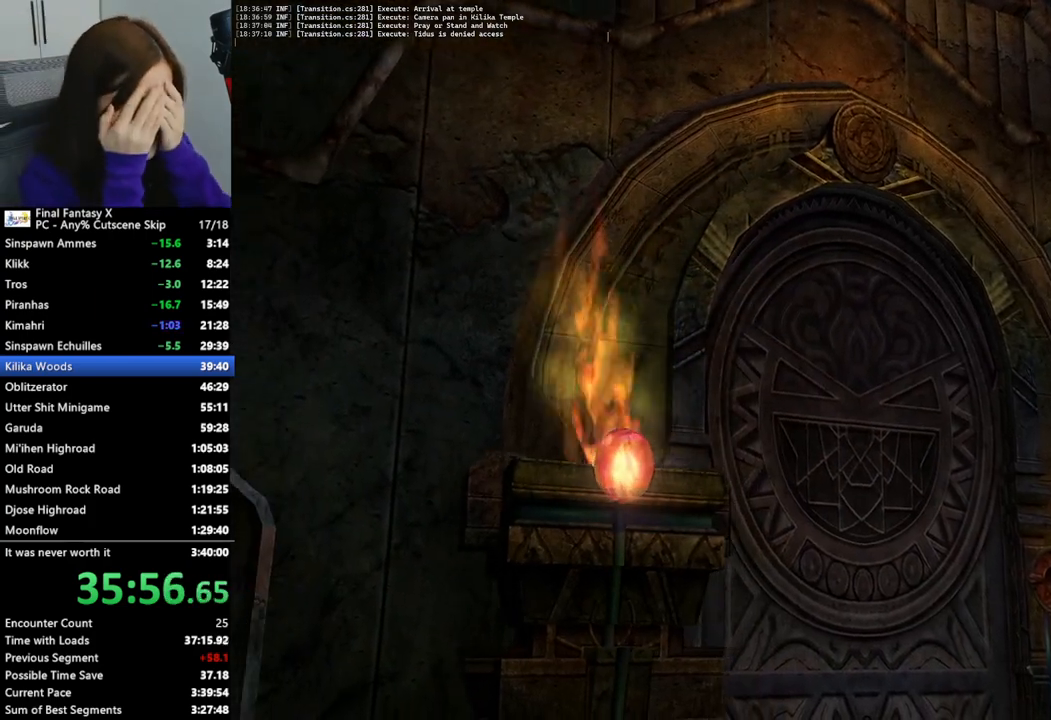
{"buttons": [], "left_stick": "up-left", "right_stick": "center", "events": []}
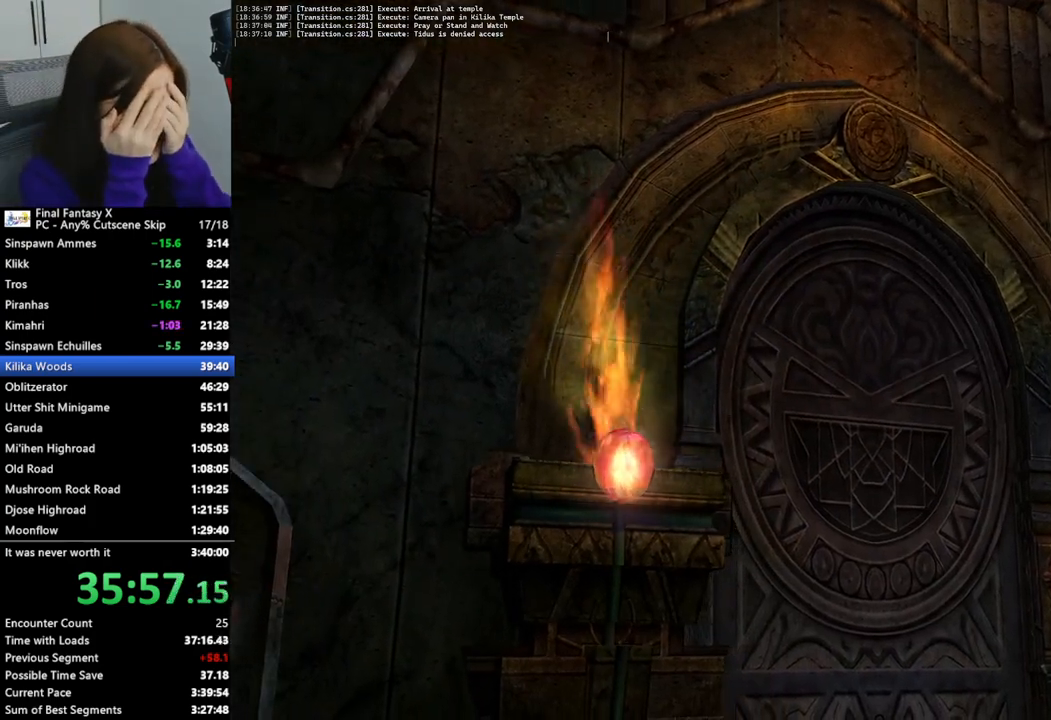
{"buttons": [], "left_stick": "up-left", "right_stick": "center", "events": []}
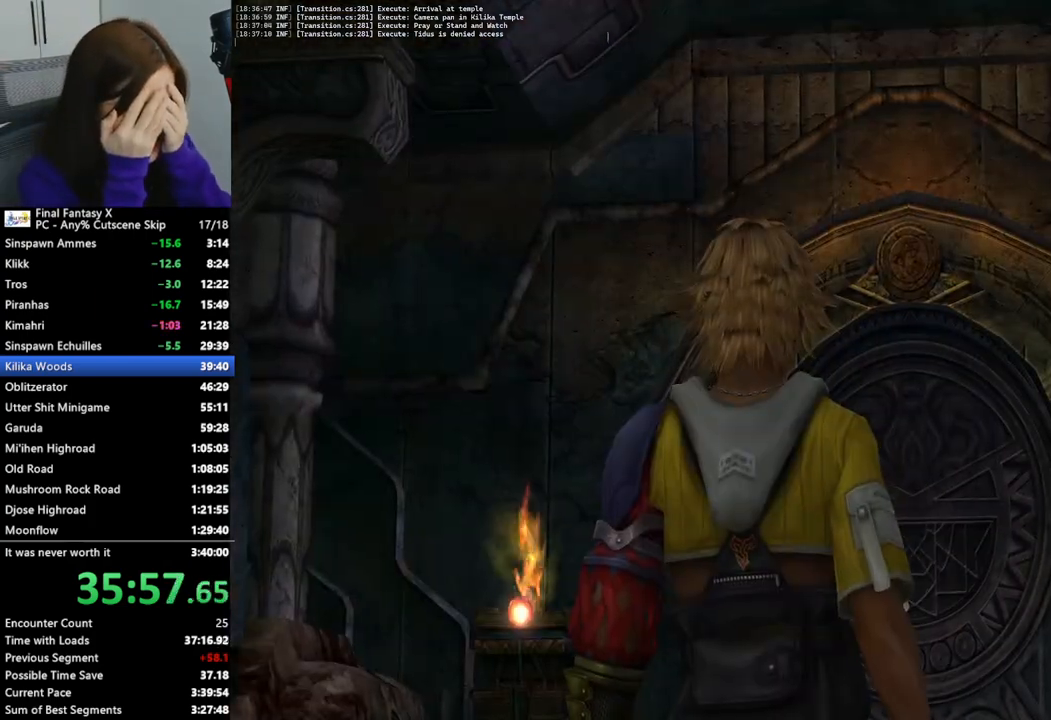
{"buttons": [], "left_stick": "up-left", "right_stick": "center", "events": []}
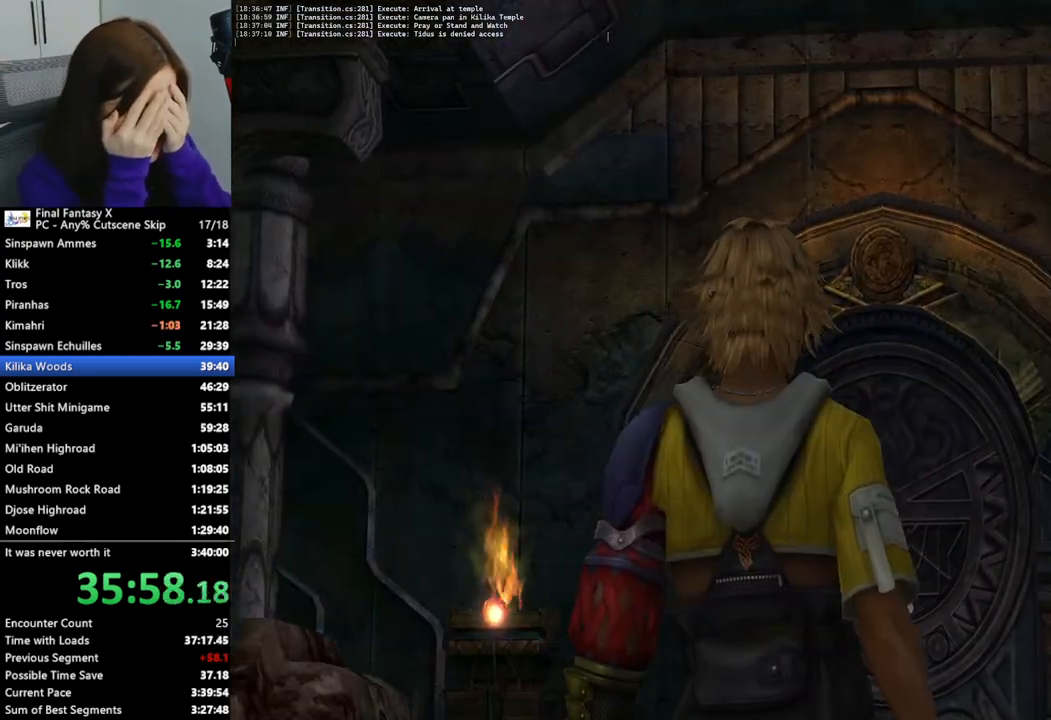
{"buttons": [], "left_stick": "up-left", "right_stick": "center", "events": []}
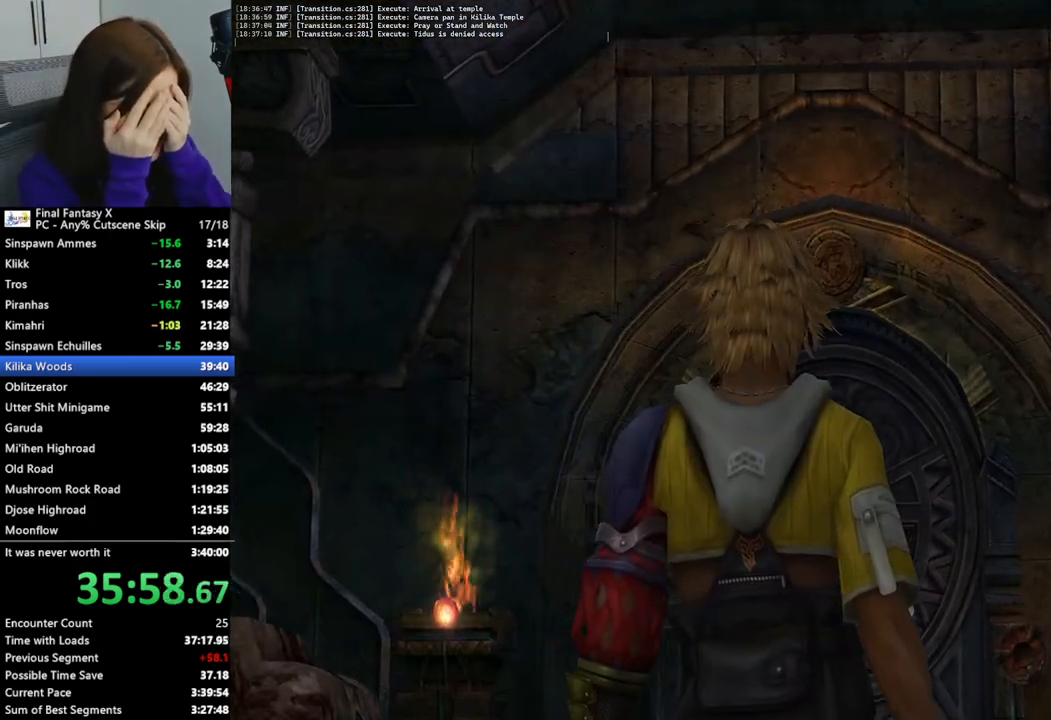
{"buttons": [], "left_stick": "up-left", "right_stick": "center", "events": []}